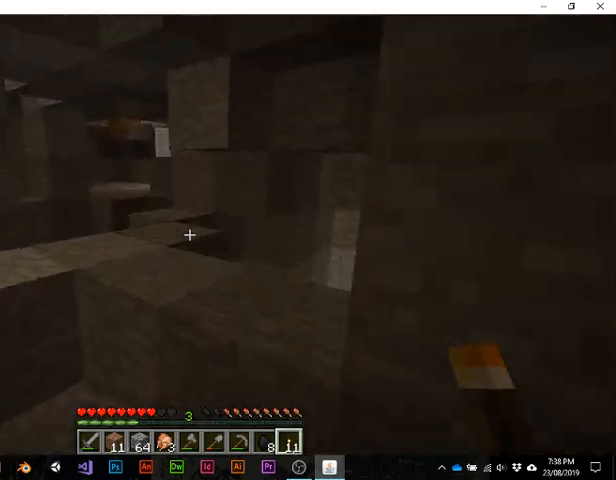
Gameplay with keyboard; each line is a JSON object with the keys held at the frame after it. "events" lists presses ("down") and releases ("up") of "1", "2", "3", "4", "5", "a", "alt", "b", "c", "ctrl", "d", "e", "f", "g", "q", "r", "s", "shift", "space", "t", "tab", "v", "w", "x" and "z" between this image and that frame as [ms after this image, input, new state], when the widget could be followed in between. No other keys are recorded. Mouse input is not recorded.
{"keys": [], "events": [[100, "w", "up"]]}
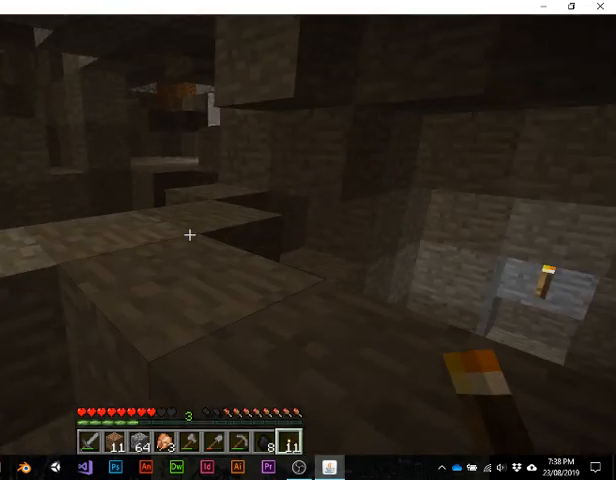
{"keys": [], "events": []}
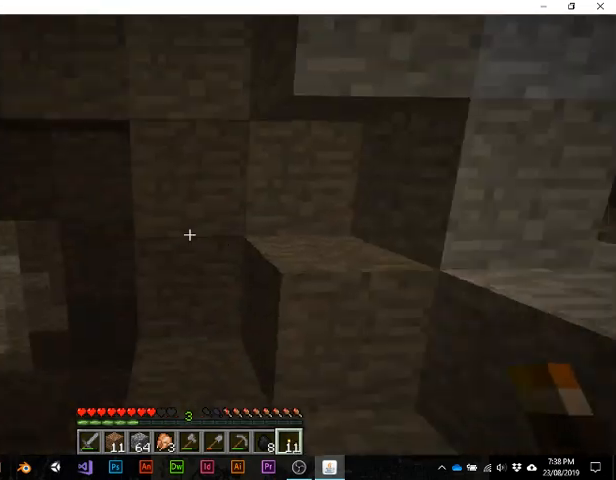
{"keys": [], "events": []}
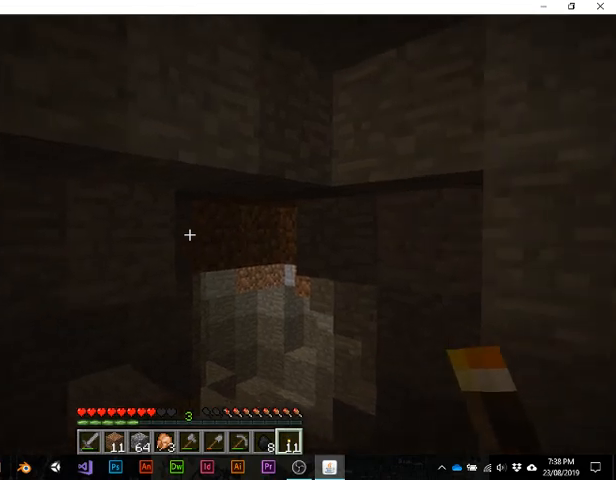
{"keys": [], "events": []}
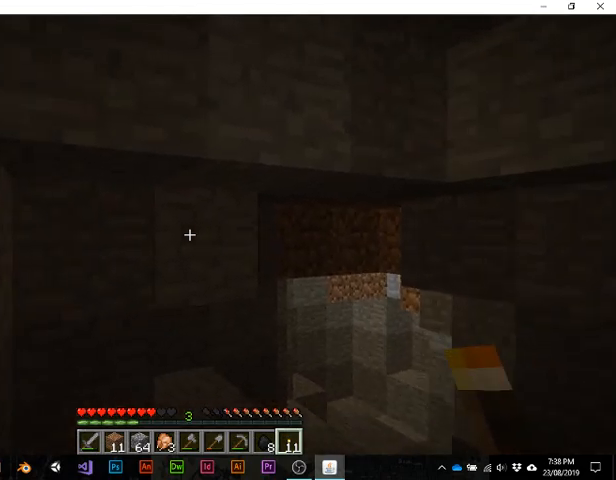
{"keys": [], "events": []}
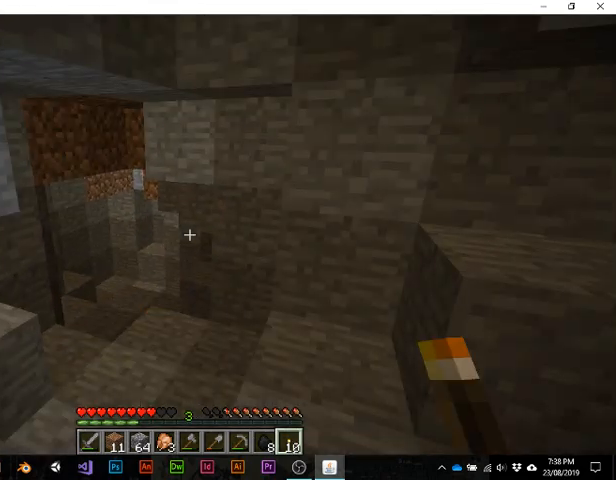
{"keys": ["w"], "events": [[367, "w", "down"]]}
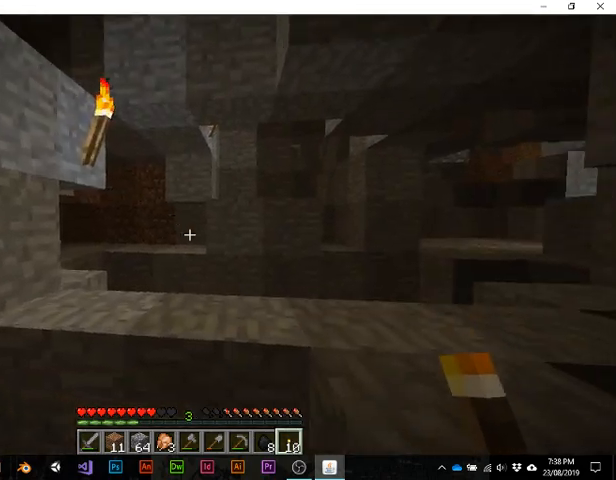
{"keys": [], "events": [[33, "space", "down"], [200, "space", "up"], [367, "w", "up"]]}
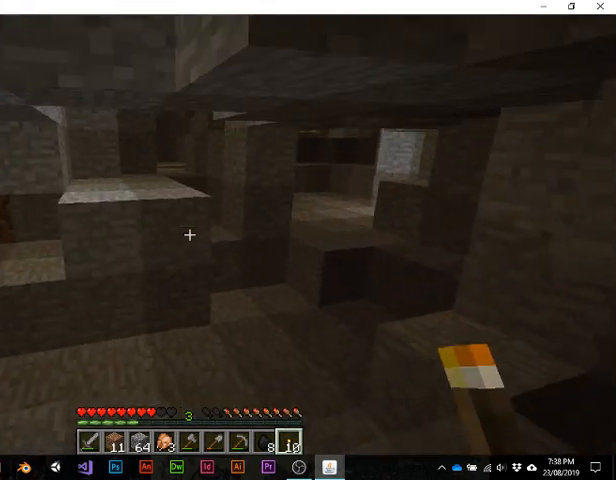
{"keys": [], "events": []}
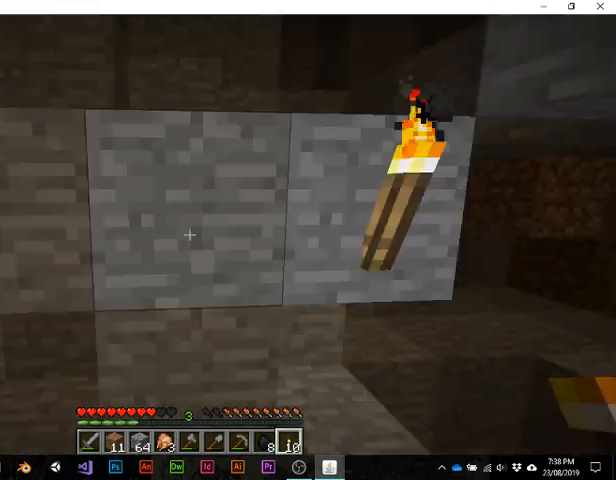
{"keys": [], "events": []}
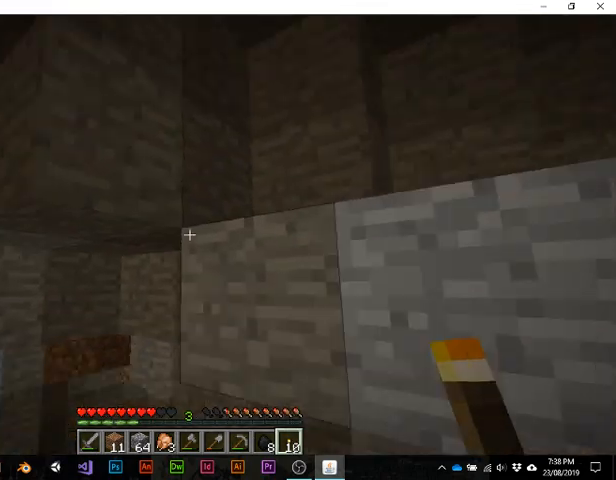
{"keys": ["s"], "events": [[333, "s", "down"]]}
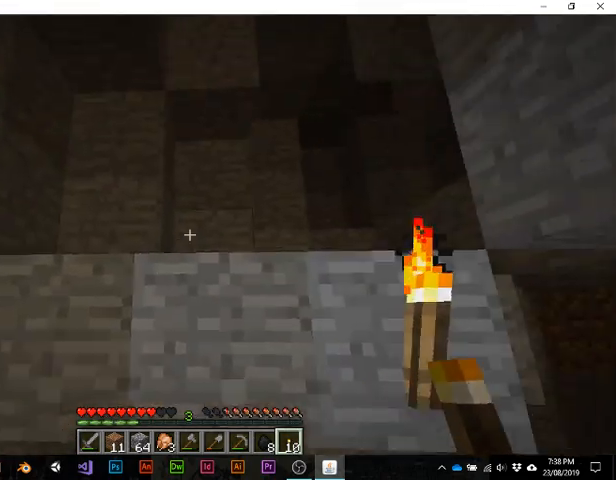
{"keys": [], "events": [[133, "s", "up"]]}
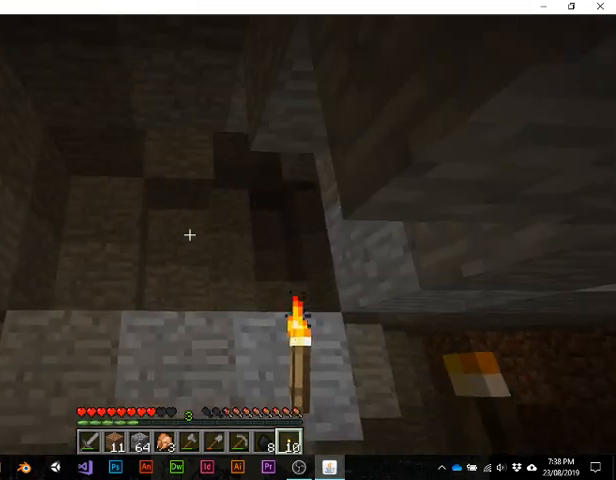
{"keys": [], "events": []}
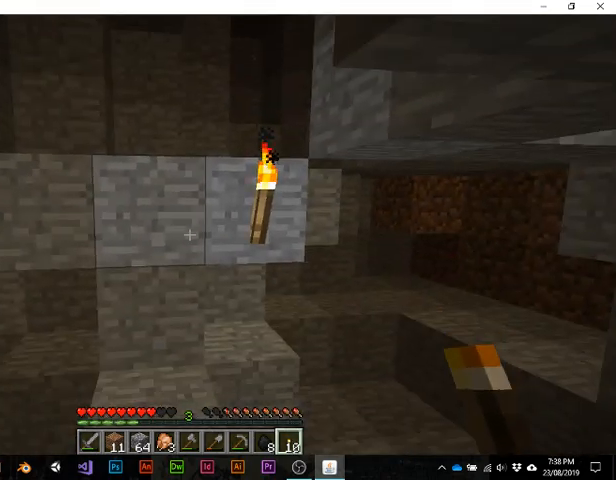
{"keys": [], "events": []}
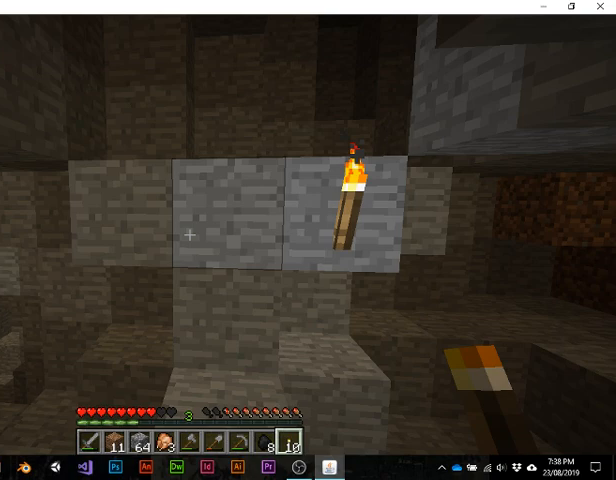
{"keys": [], "events": []}
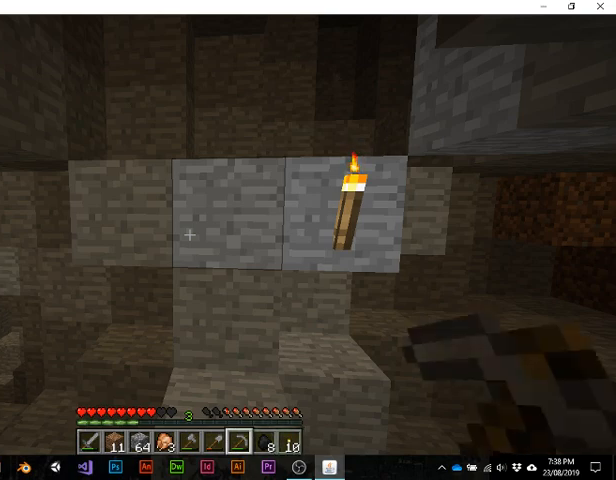
{"keys": [], "events": []}
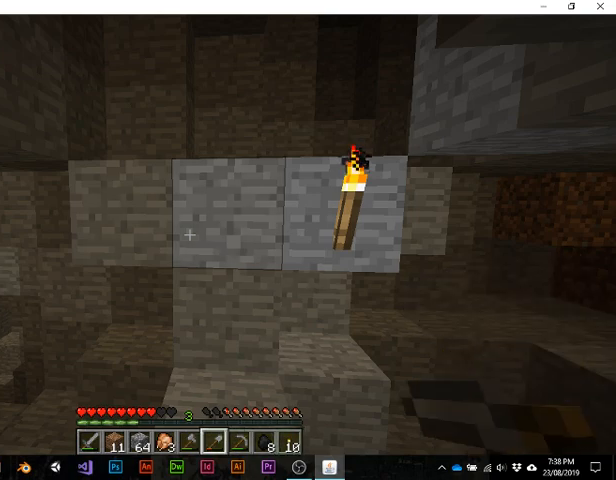
{"keys": [], "events": []}
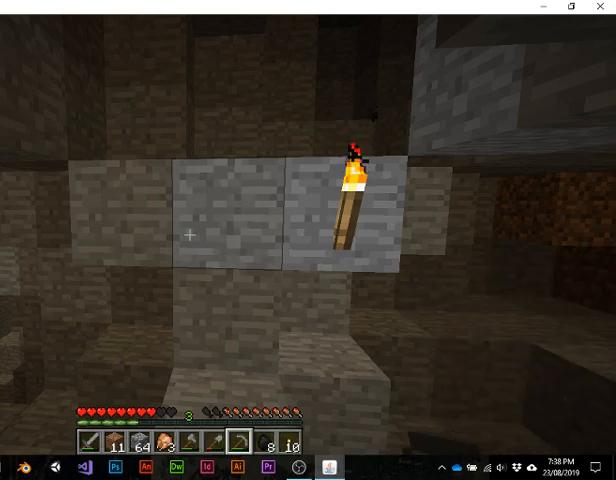
{"keys": [], "events": []}
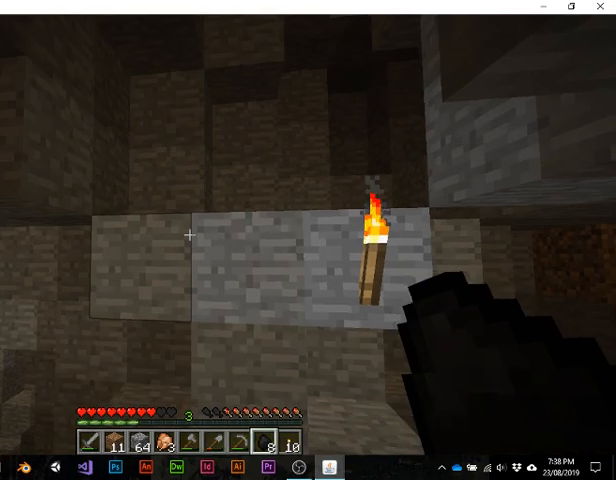
{"keys": [], "events": []}
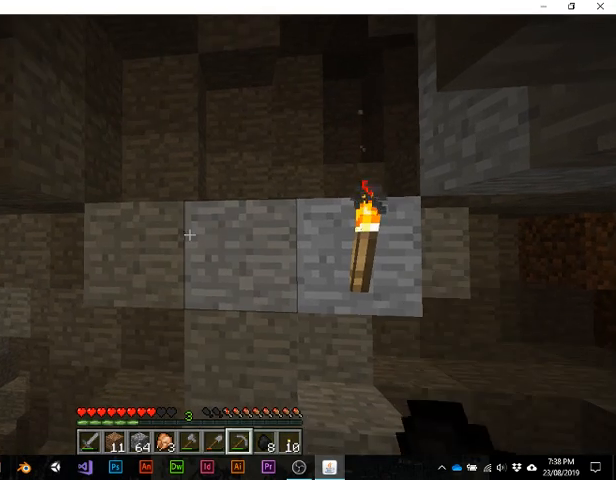
{"keys": [], "events": [[167, "w", "down"], [367, "w", "up"]]}
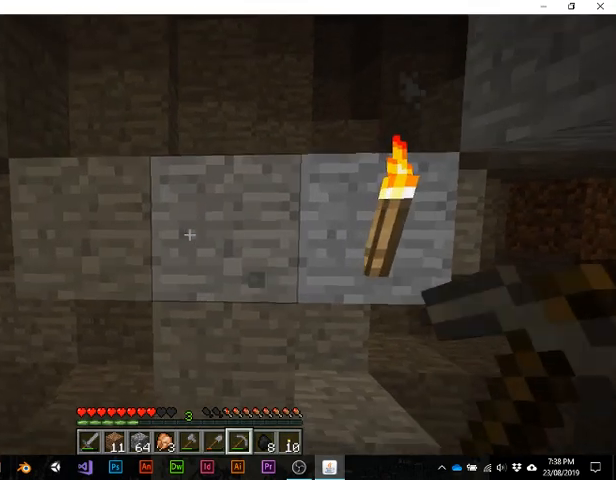
{"keys": [], "events": []}
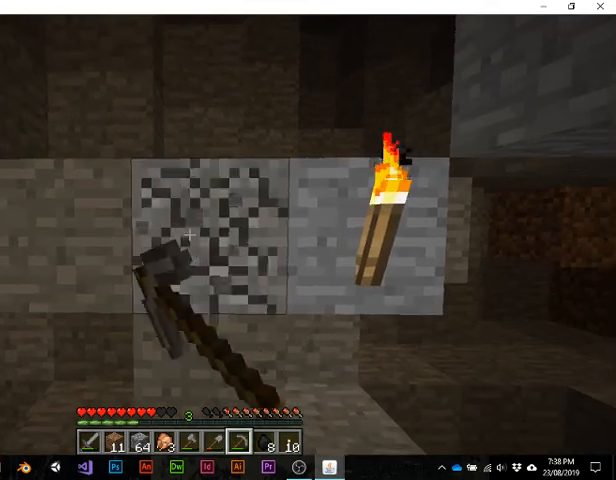
{"keys": ["w"], "events": [[133, "w", "down"]]}
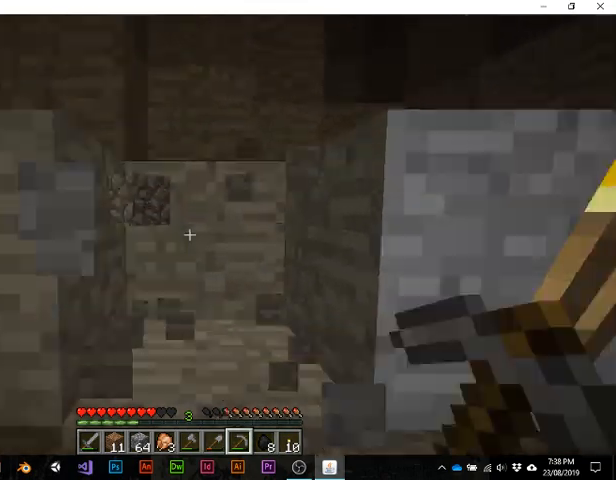
{"keys": ["w"], "events": [[133, "space", "down"], [333, "space", "up"]]}
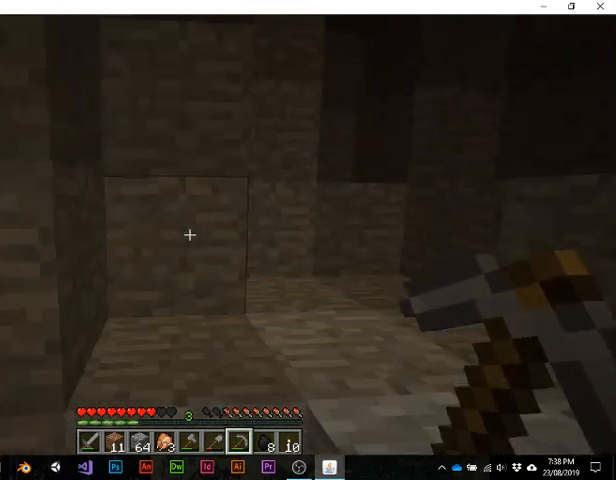
{"keys": ["w"], "events": [[300, "space", "down"], [400, "space", "up"]]}
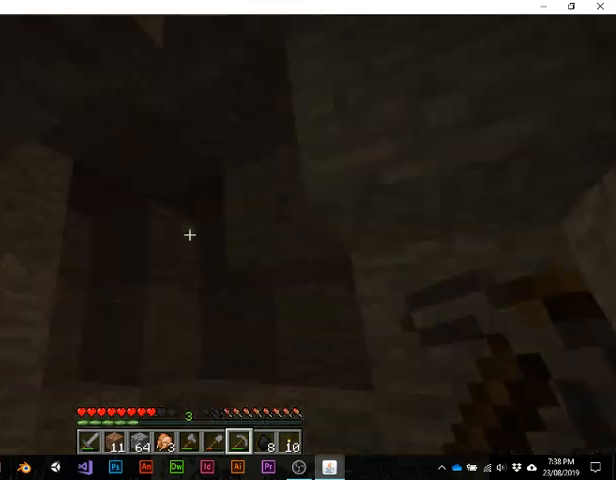
{"keys": ["w"], "events": [[33, "w", "up"], [367, "w", "down"]]}
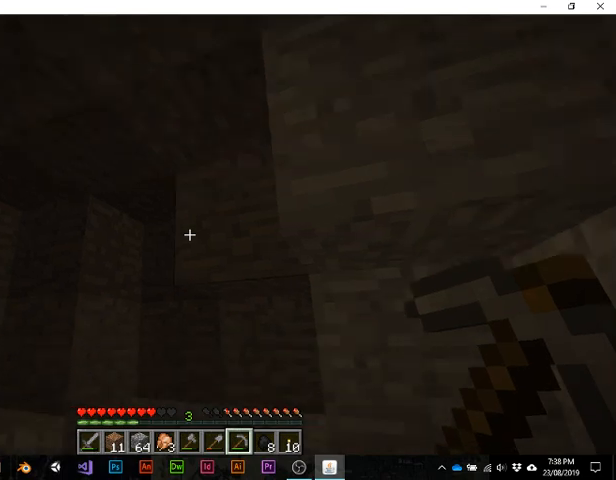
{"keys": [], "events": [[167, "w", "up"]]}
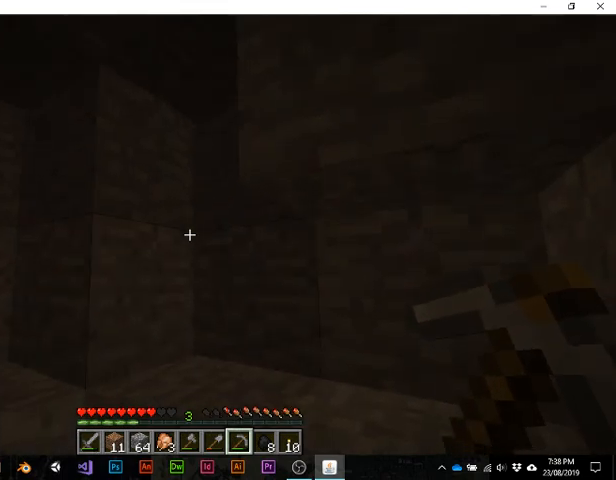
{"keys": [], "events": []}
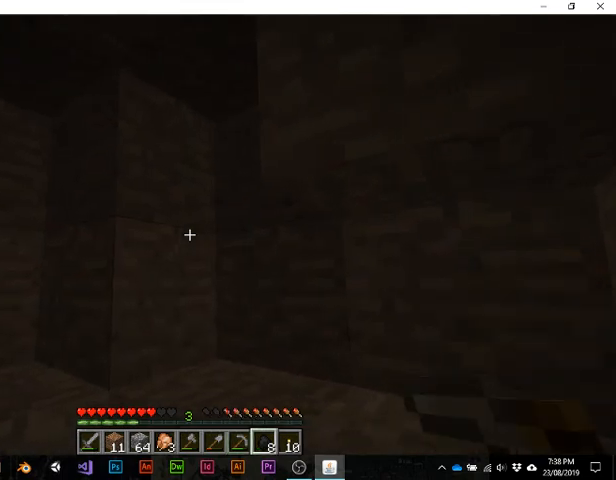
{"keys": [], "events": []}
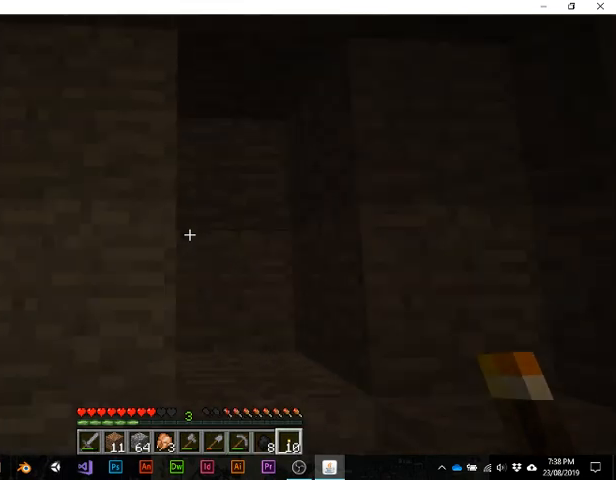
{"keys": [], "events": []}
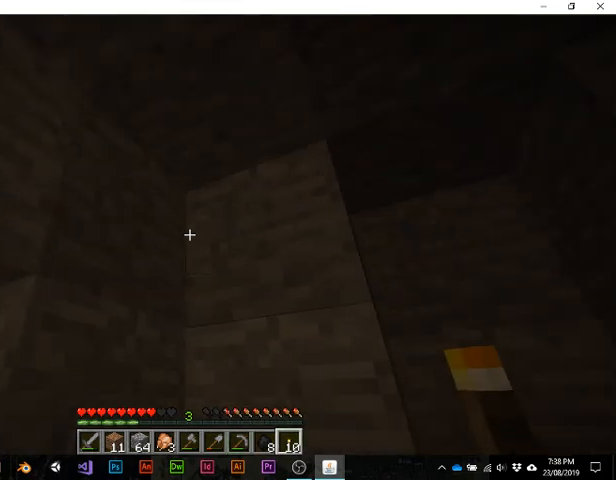
{"keys": ["w"], "events": [[367, "w", "down"]]}
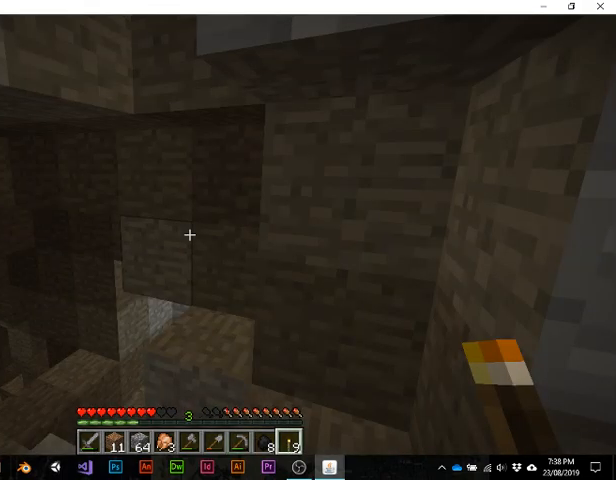
{"keys": [], "events": [[300, "w", "up"]]}